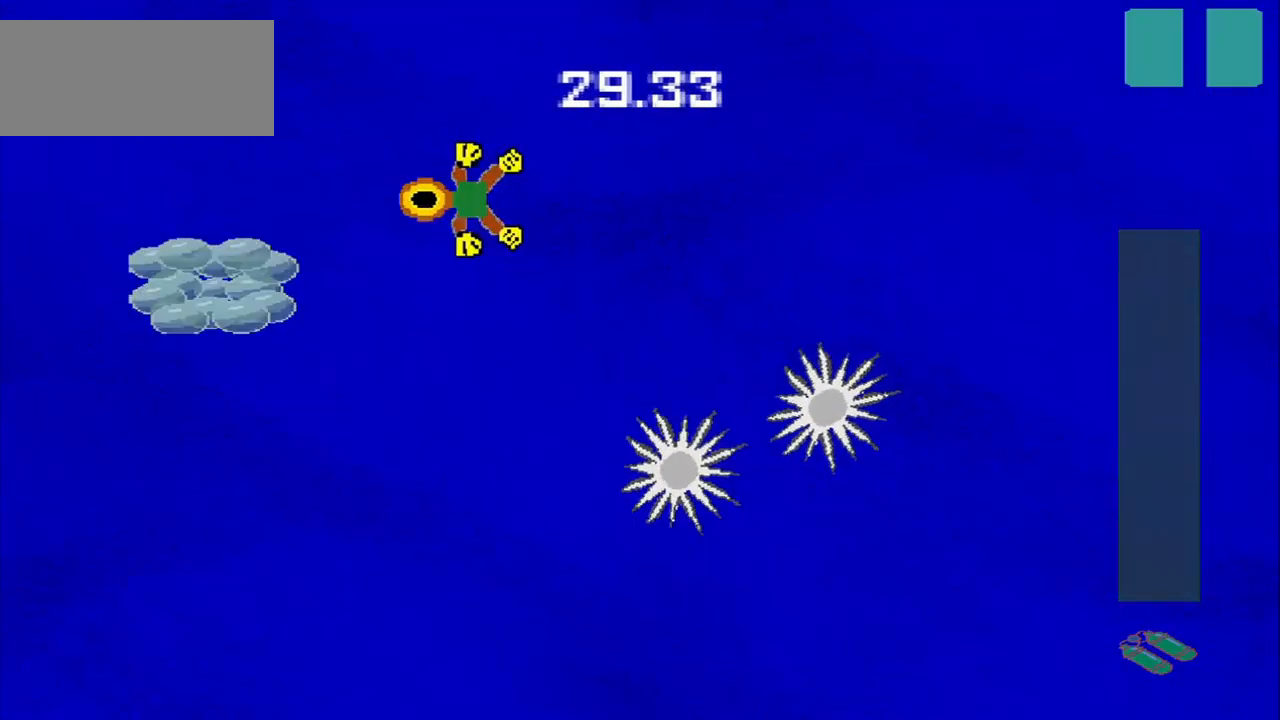
Gameplay with a controller (PlayStation layout); each line is a JSON object with the inputs held at the frame after it (dt_ms = milliseconds from this image to that frame). "events" lists button and stick changes between this image and that frame as [ms after this image, input, new state], when the widget could be followed in between. Not read: L2 L3 R2 R3.
{"dt_ms": 500, "buttons": [], "left_stick": "down-right", "right_stick": "center", "events": [[250, "left_stick", "down"], [500, "left_stick", "down-right"]]}
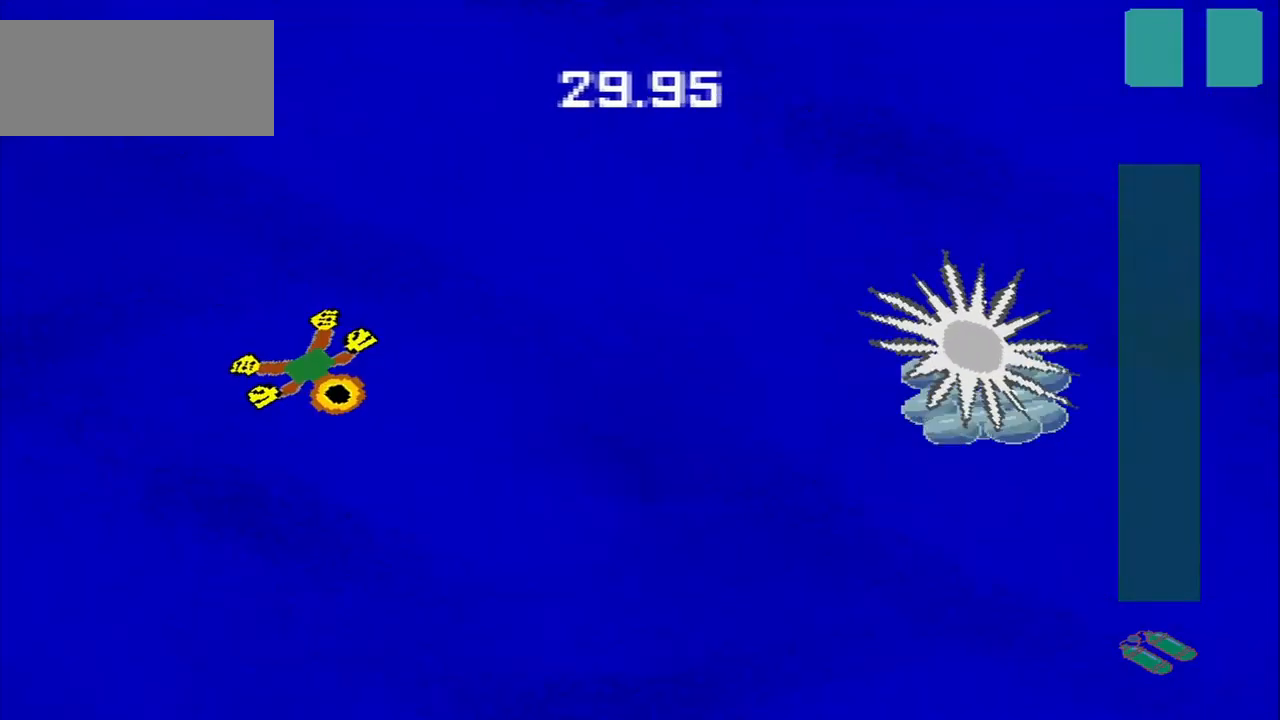
{"dt_ms": 541, "buttons": [], "left_stick": "down-right", "right_stick": "center", "events": [[125, "left_stick", "right"], [416, "left_stick", "down-right"]]}
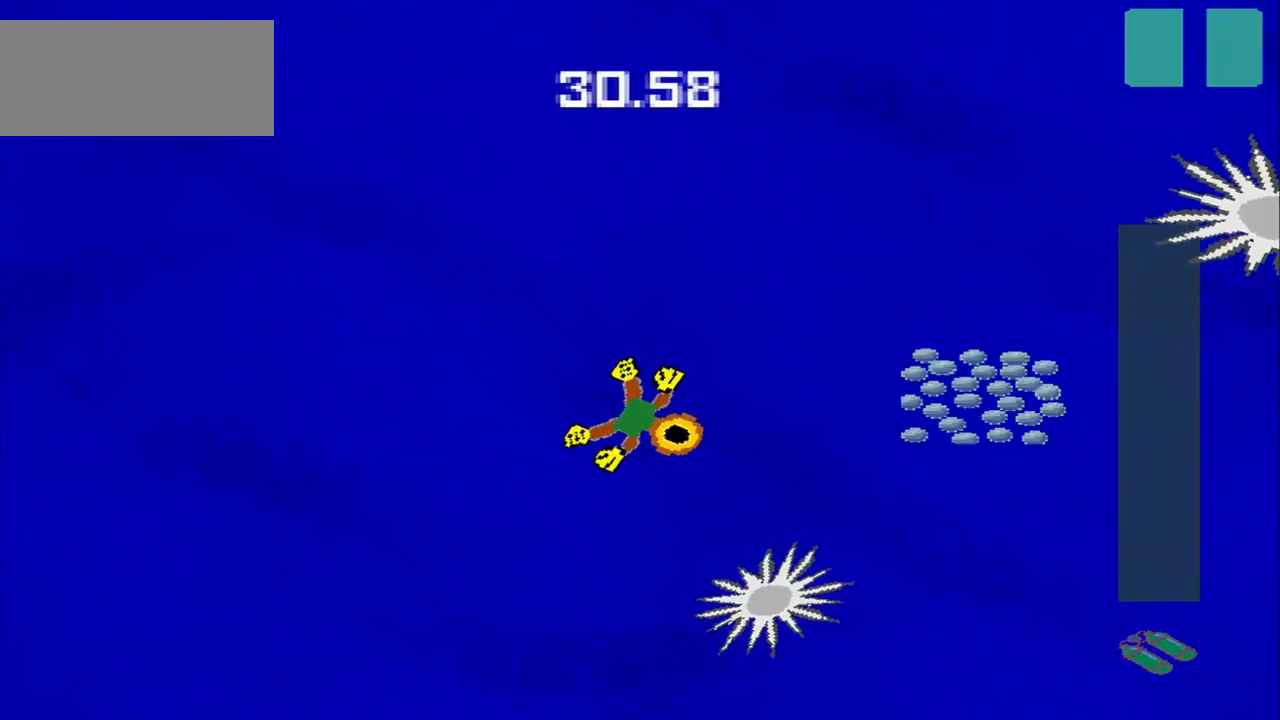
{"dt_ms": 500, "buttons": [], "left_stick": "down-left", "right_stick": "center", "events": [[42, "left_stick", "up-right"], [292, "left_stick", "down-right"], [459, "left_stick", "down-left"]]}
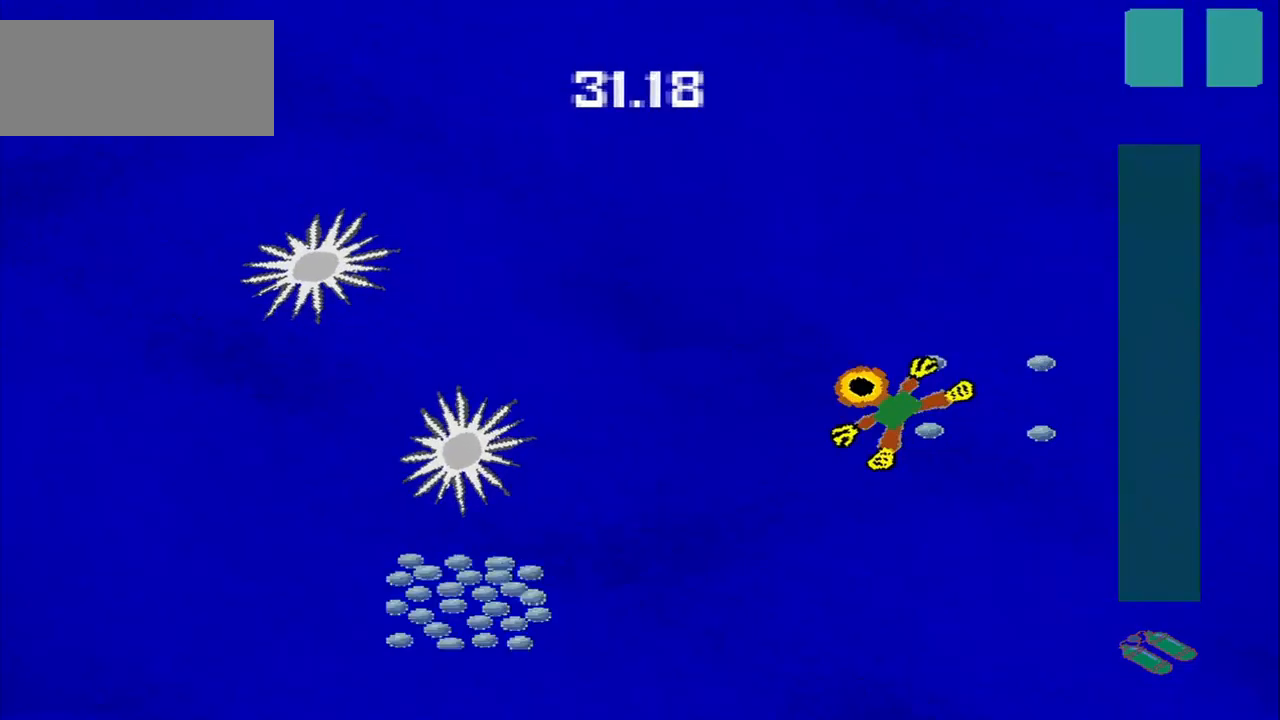
{"dt_ms": 500, "buttons": [], "left_stick": "down-left", "right_stick": "center", "events": [[42, "left_stick", "up-left"], [125, "left_stick", "up"], [292, "left_stick", "up-left"], [417, "left_stick", "down-left"]]}
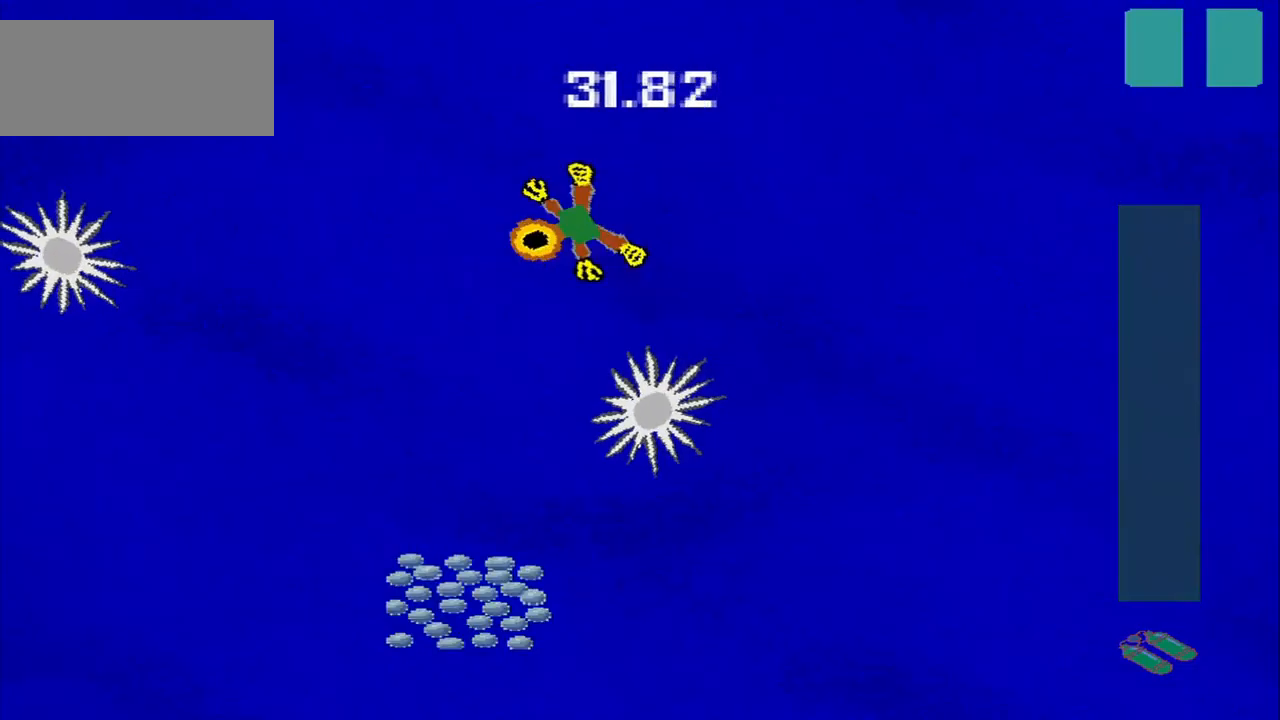
{"dt_ms": 500, "buttons": [], "left_stick": "down", "right_stick": "center", "events": [[167, "left_stick", "down"]]}
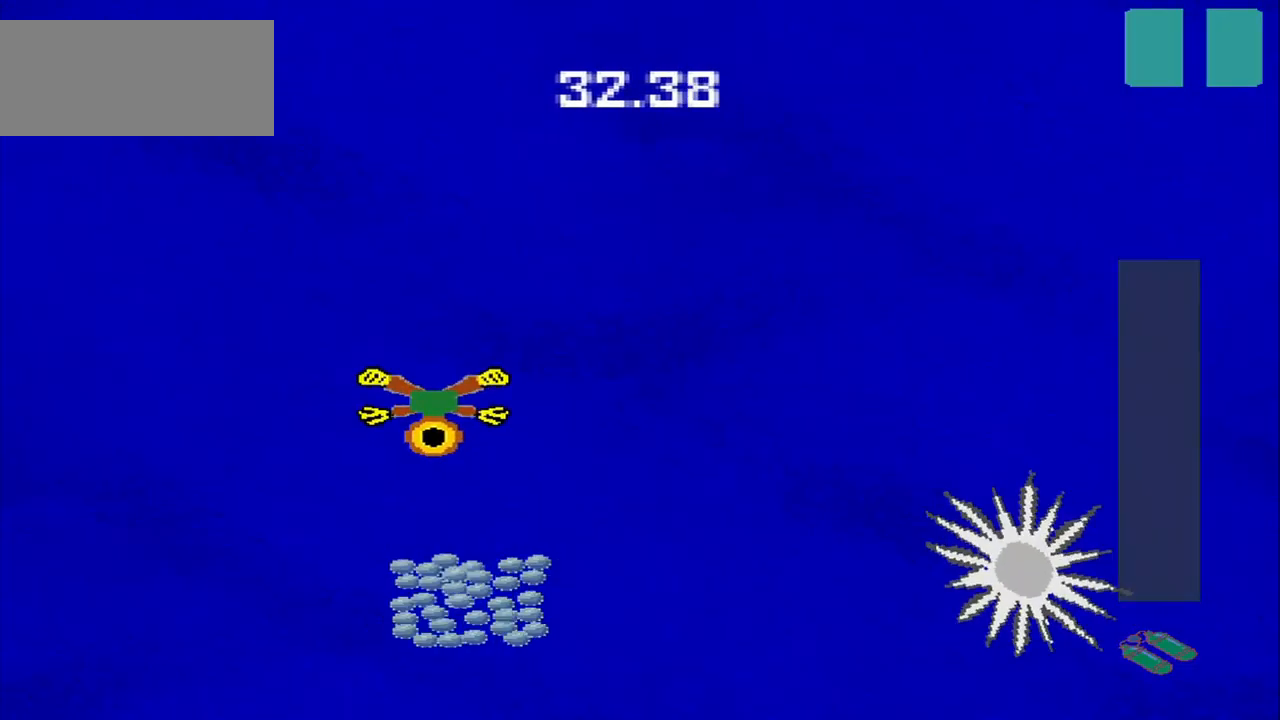
{"dt_ms": 500, "buttons": [], "left_stick": "up-right", "right_stick": "center", "events": [[375, "left_stick", "down-right"], [500, "left_stick", "up-right"]]}
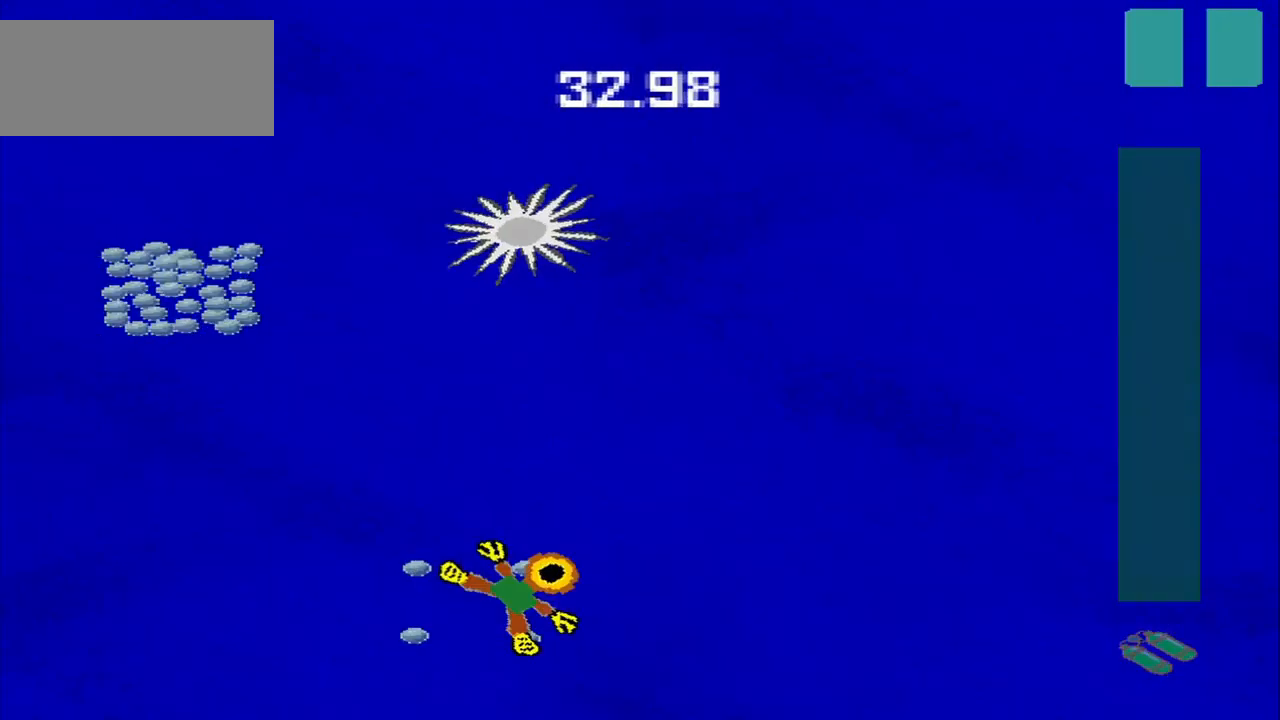
{"dt_ms": 500, "buttons": [], "left_stick": "down-left", "right_stick": "center", "events": [[125, "left_stick", "down-left"]]}
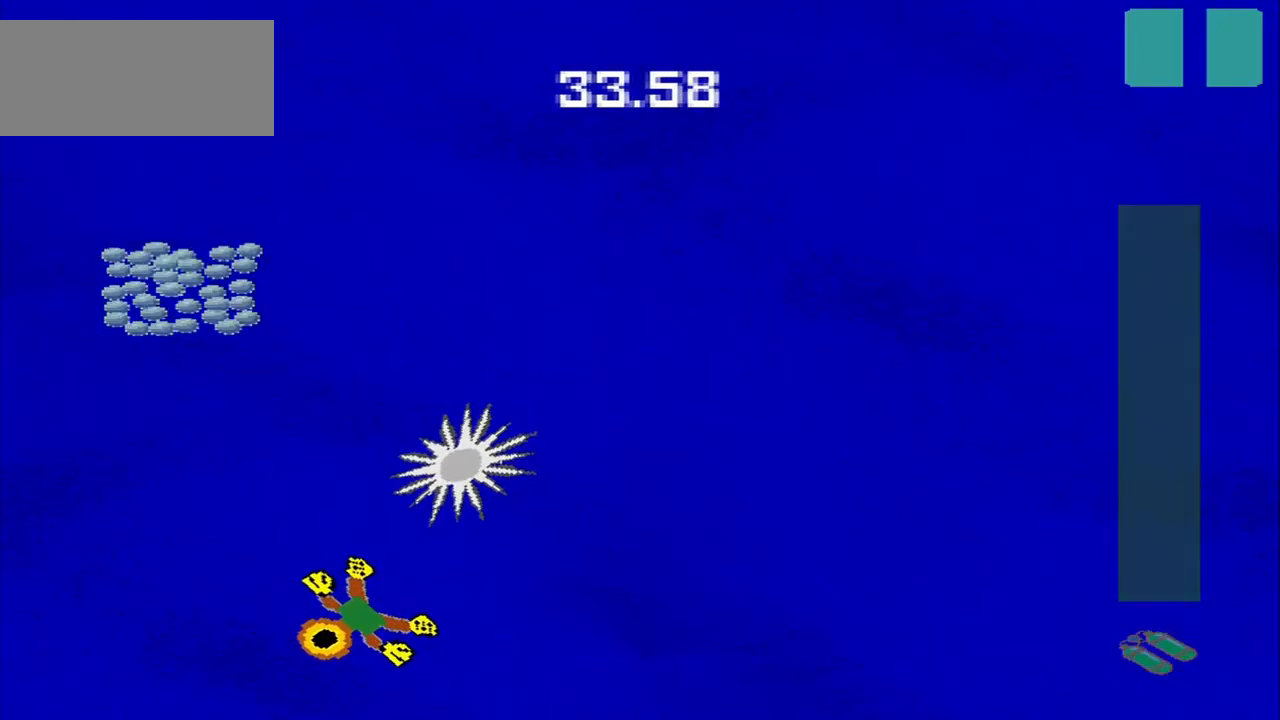
{"dt_ms": 500, "buttons": [], "left_stick": "up", "right_stick": "center", "events": [[292, "left_stick", "up"]]}
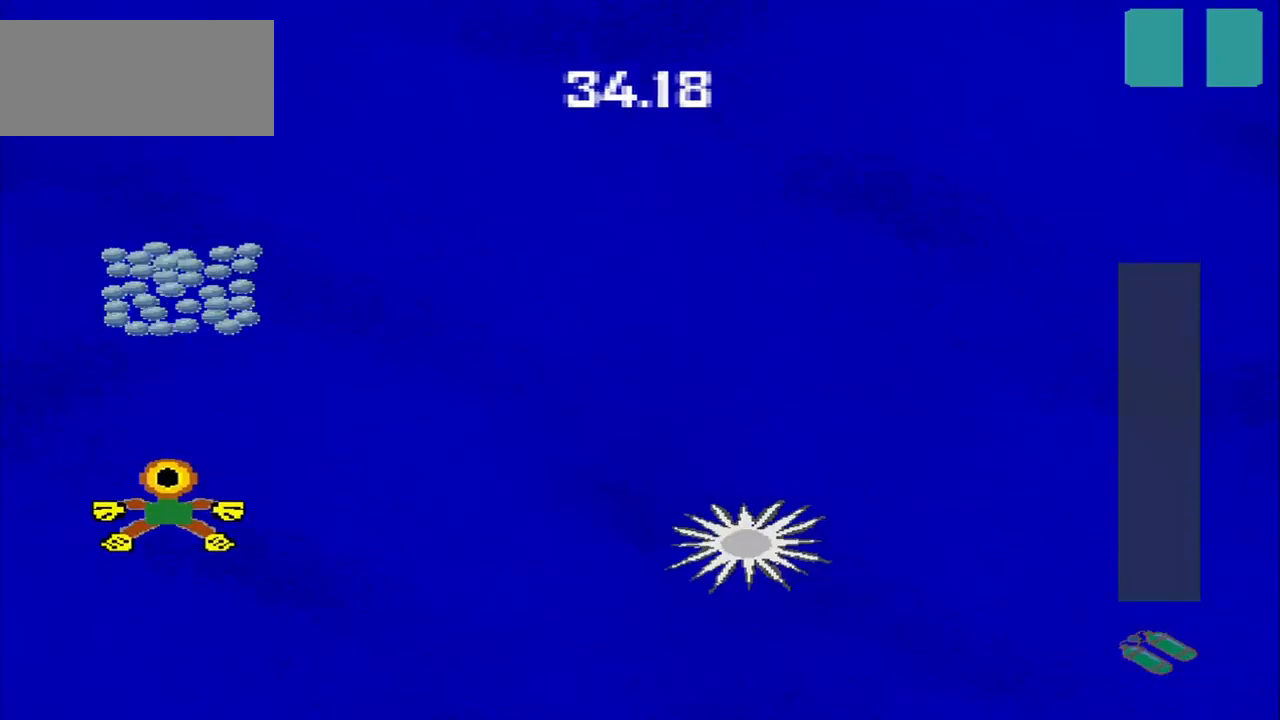
{"dt_ms": 500, "buttons": [], "left_stick": "up-right", "right_stick": "center", "events": [[375, "left_stick", "up-right"]]}
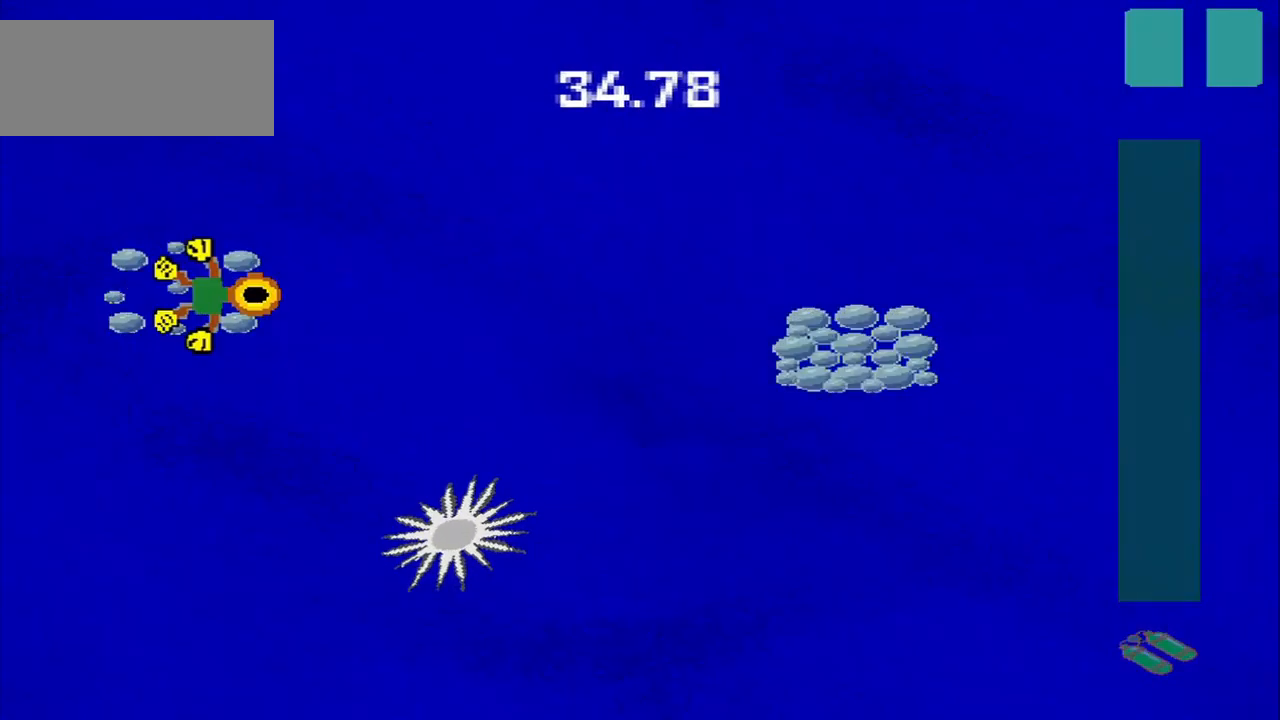
{"dt_ms": 500, "buttons": [], "left_stick": "right", "right_stick": "center", "events": [[42, "left_stick", "down-right"], [334, "left_stick", "right"]]}
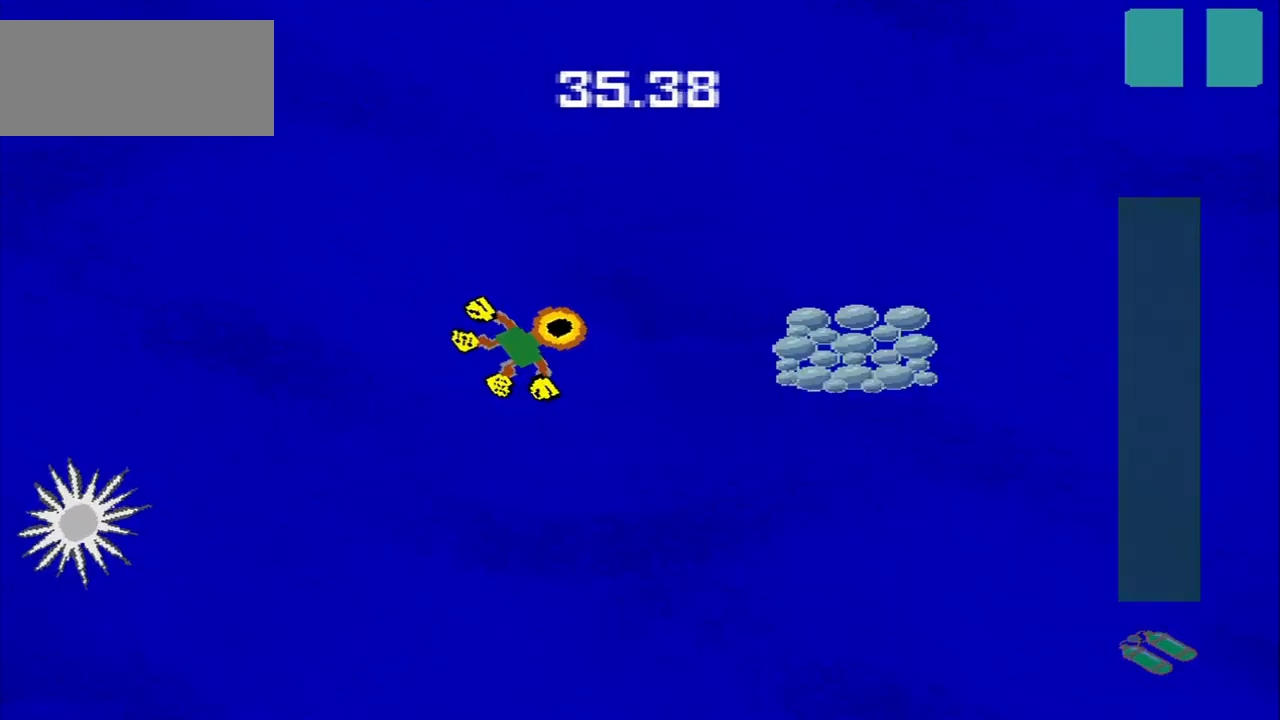
{"dt_ms": 500, "buttons": [], "left_stick": "up-left", "right_stick": "center", "events": [[250, "left_stick", "down-right"], [417, "left_stick", "down-left"], [500, "left_stick", "up-left"]]}
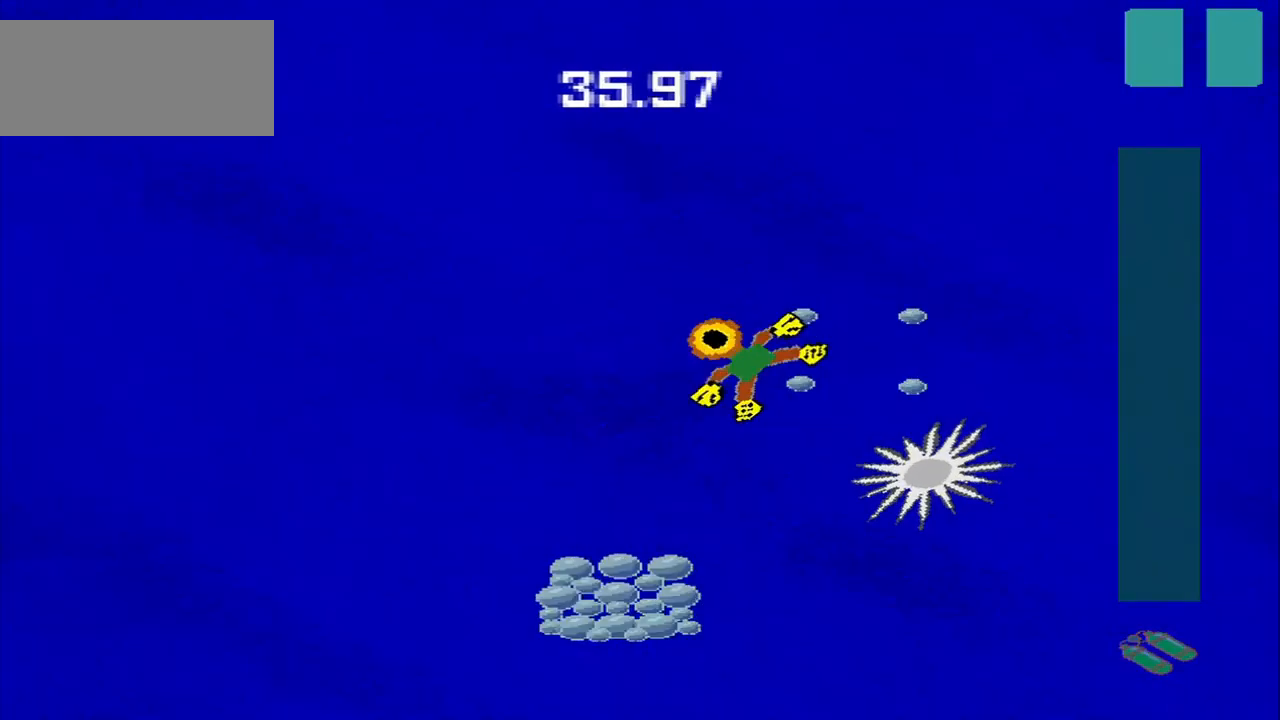
{"dt_ms": 500, "buttons": [], "left_stick": "down-right", "right_stick": "center", "events": [[292, "left_stick", "up-right"], [500, "left_stick", "down-right"]]}
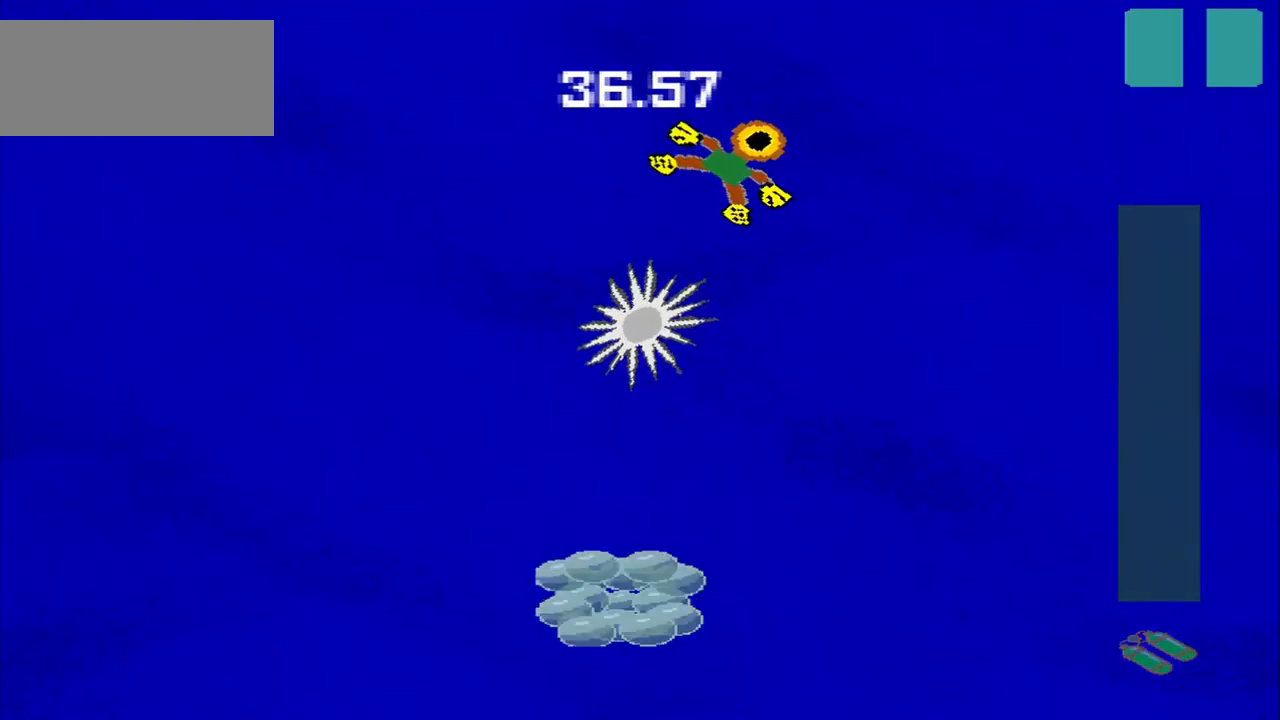
{"dt_ms": 459, "buttons": [], "left_stick": "down-left", "right_stick": "center", "events": [[126, "left_stick", "down"], [251, "left_stick", "down-left"]]}
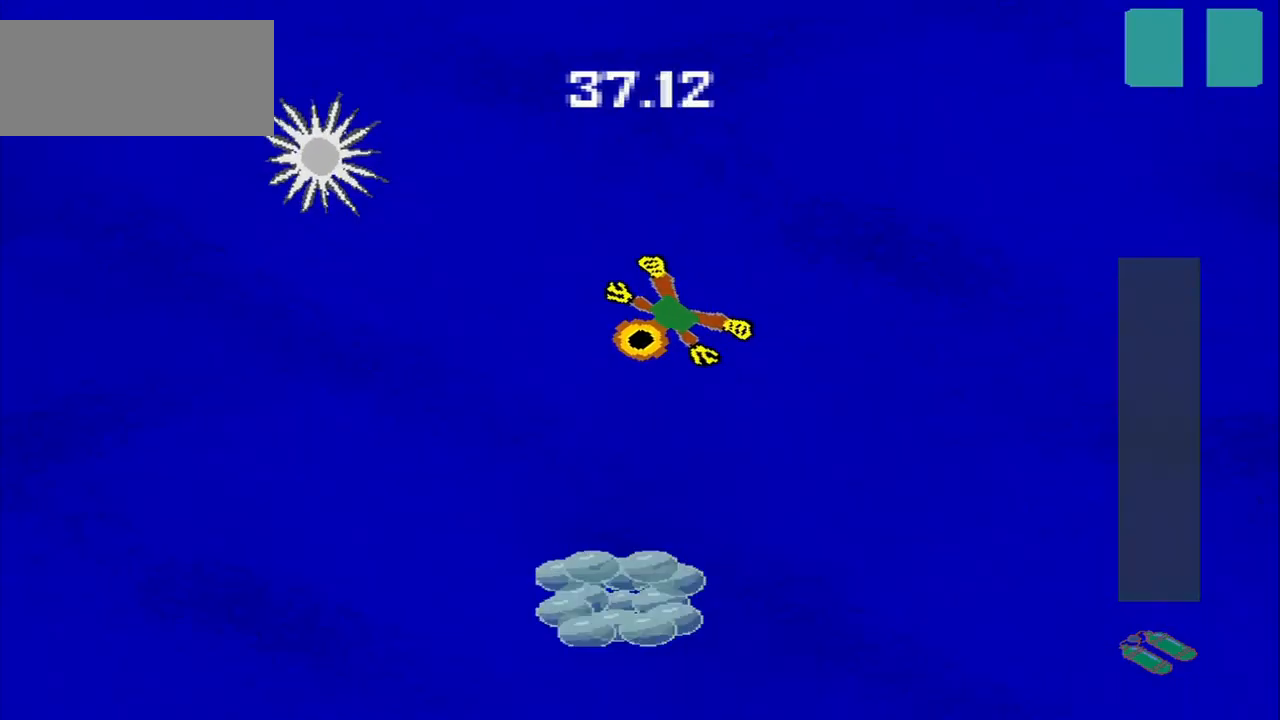
{"dt_ms": 500, "buttons": [], "left_stick": "down", "right_stick": "center", "events": [[125, "left_stick", "down"]]}
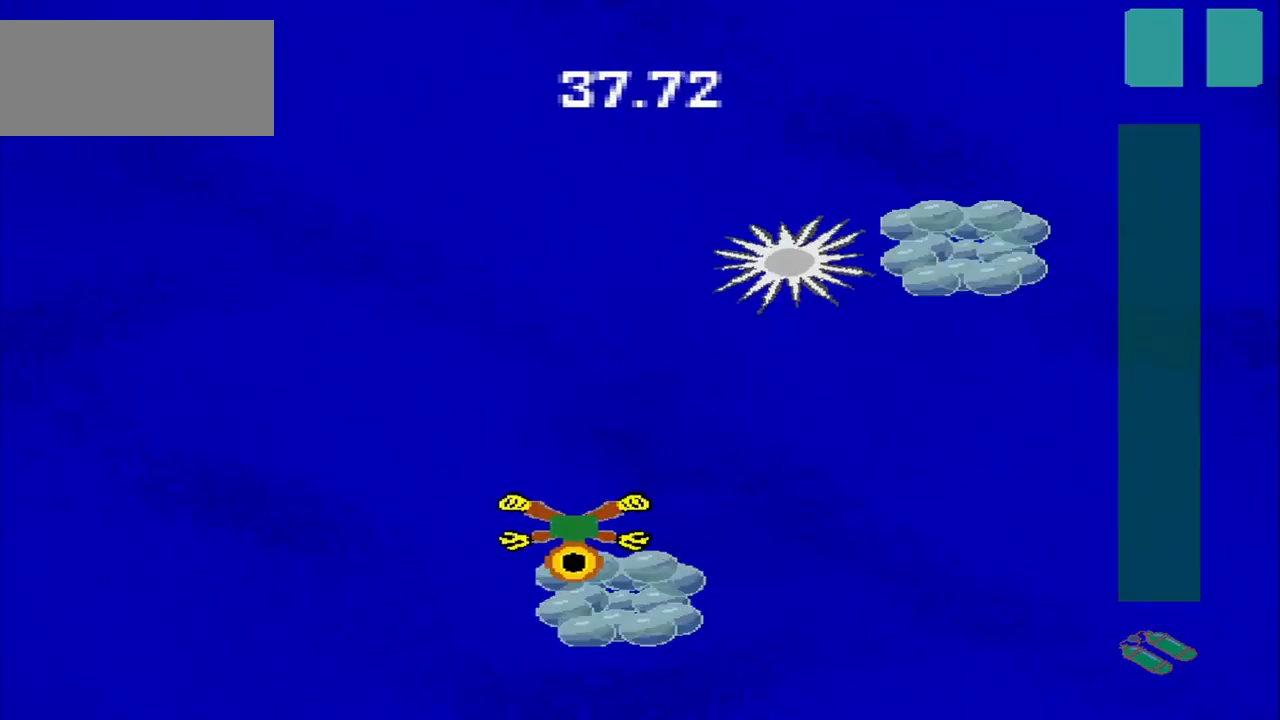
{"dt_ms": 500, "buttons": [], "left_stick": "up-right", "right_stick": "center", "events": [[167, "left_stick", "right"], [459, "left_stick", "up-right"]]}
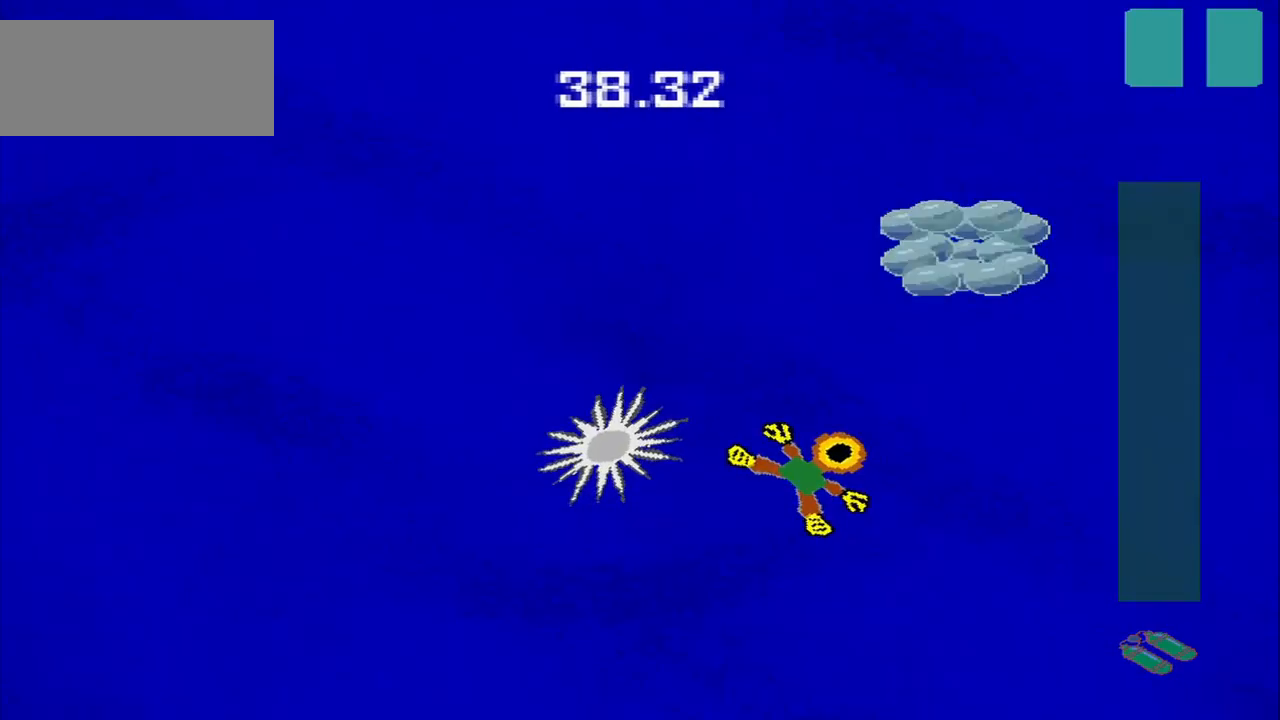
{"dt_ms": 1000, "buttons": [], "left_stick": "down-left", "right_stick": "center"}
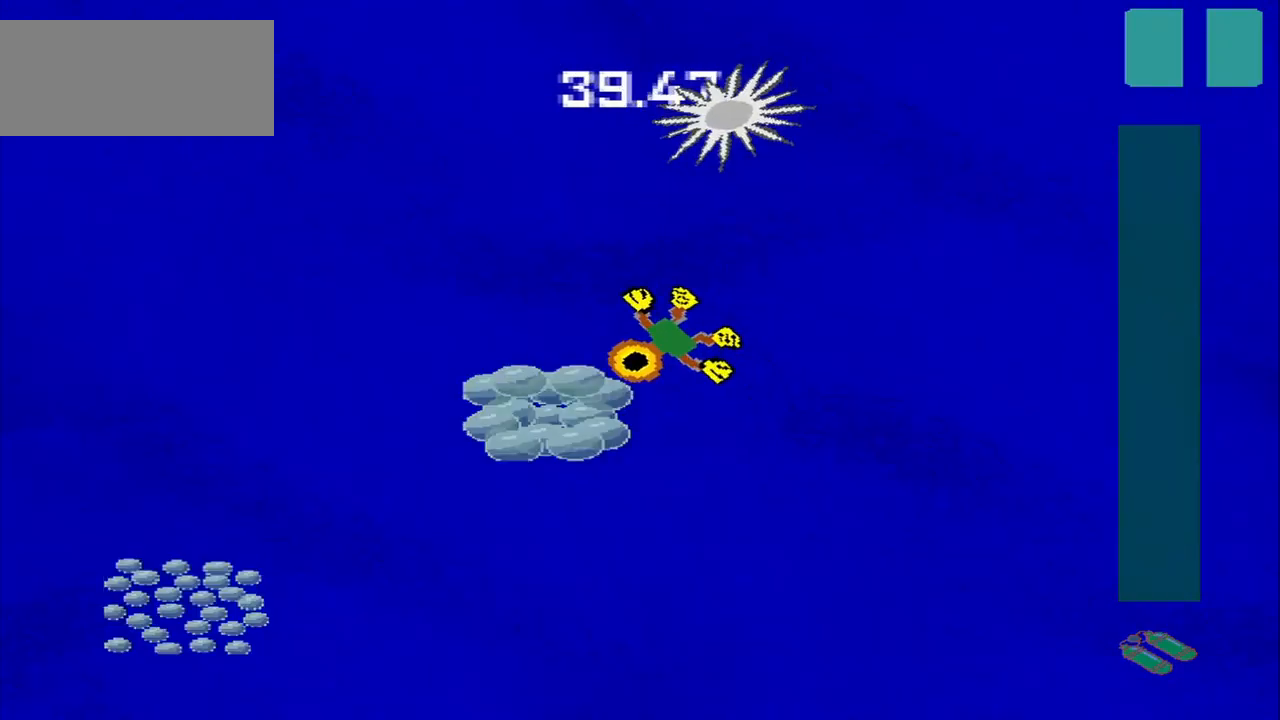
{"dt_ms": 500, "buttons": [], "left_stick": "down-left", "right_stick": "center", "events": []}
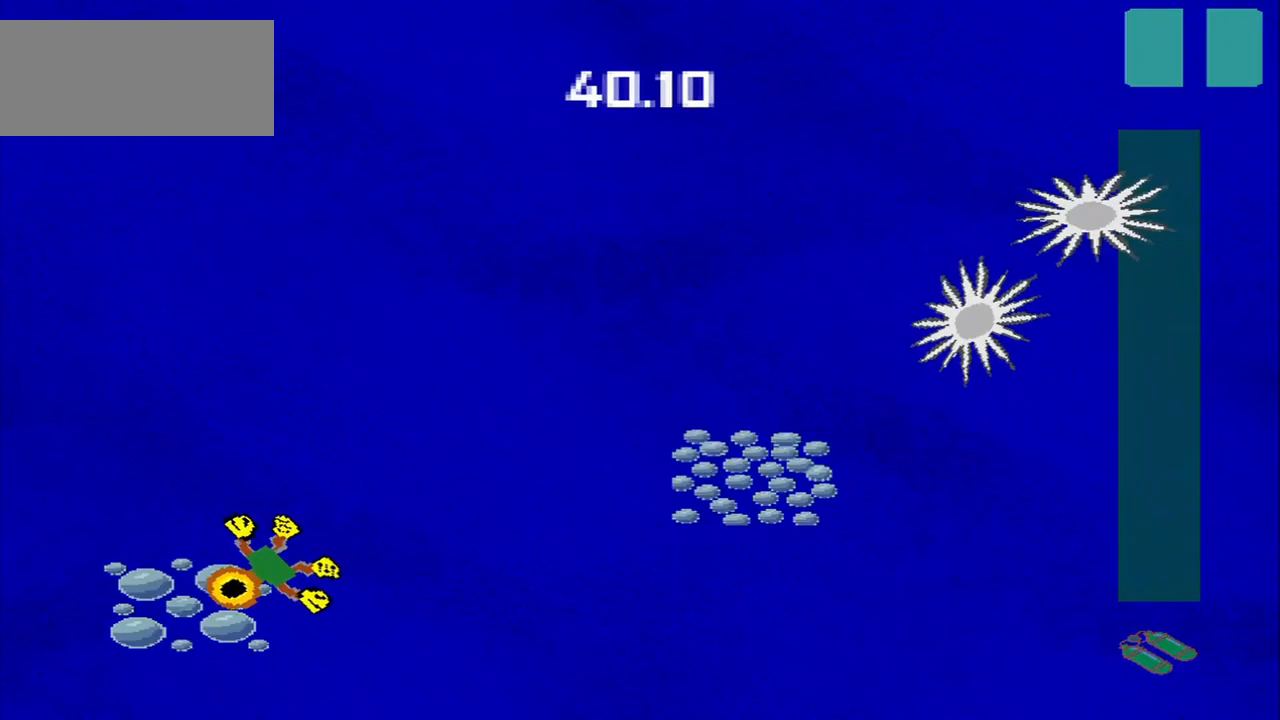
{"dt_ms": 500, "buttons": [], "left_stick": "down-right", "right_stick": "center", "events": [[125, "left_stick", "up-left"], [250, "left_stick", "up-right"], [417, "left_stick", "down-right"]]}
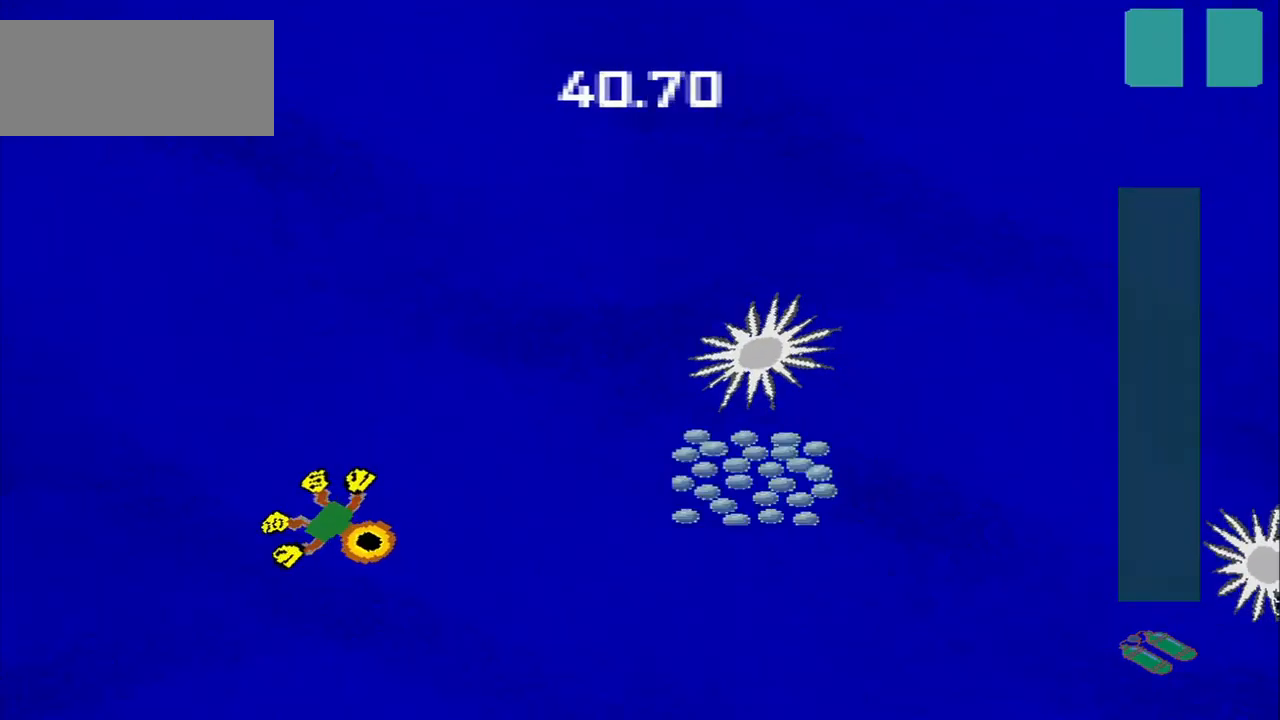
{"dt_ms": 500, "buttons": [], "left_stick": "right", "right_stick": "center", "events": [[334, "left_stick", "right"]]}
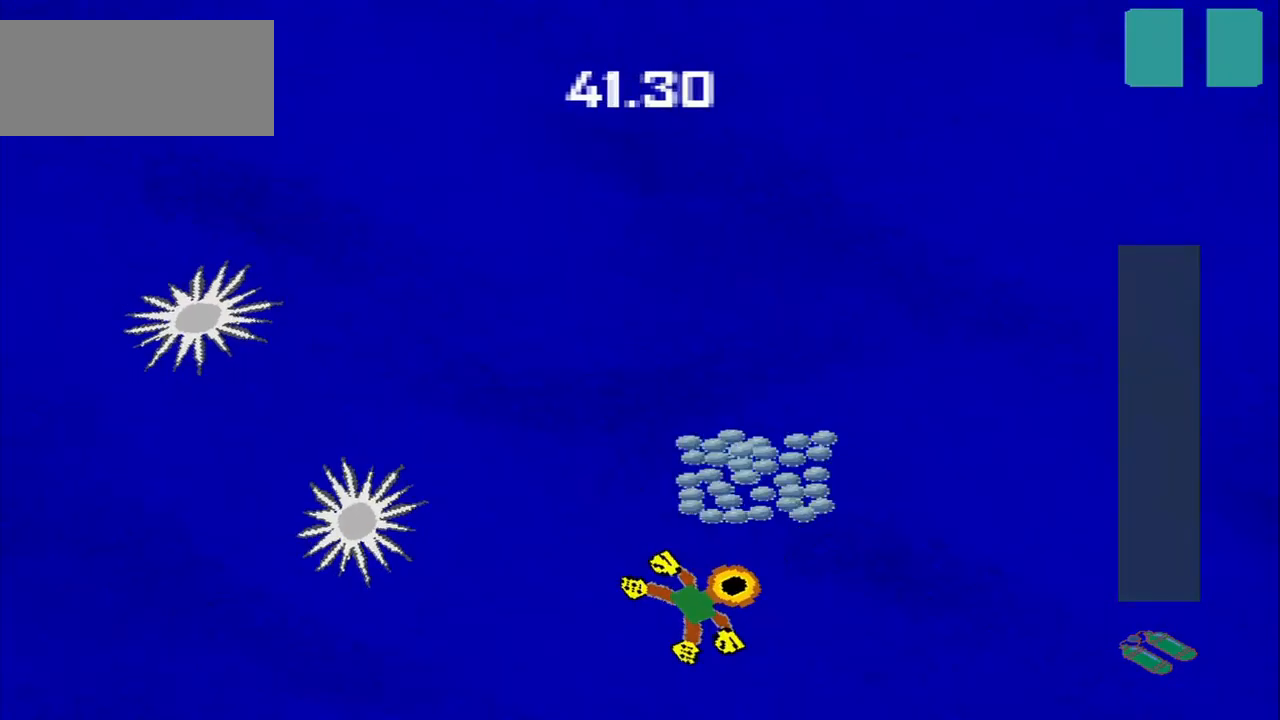
{"dt_ms": 500, "buttons": [], "left_stick": "up-left", "right_stick": "center"}
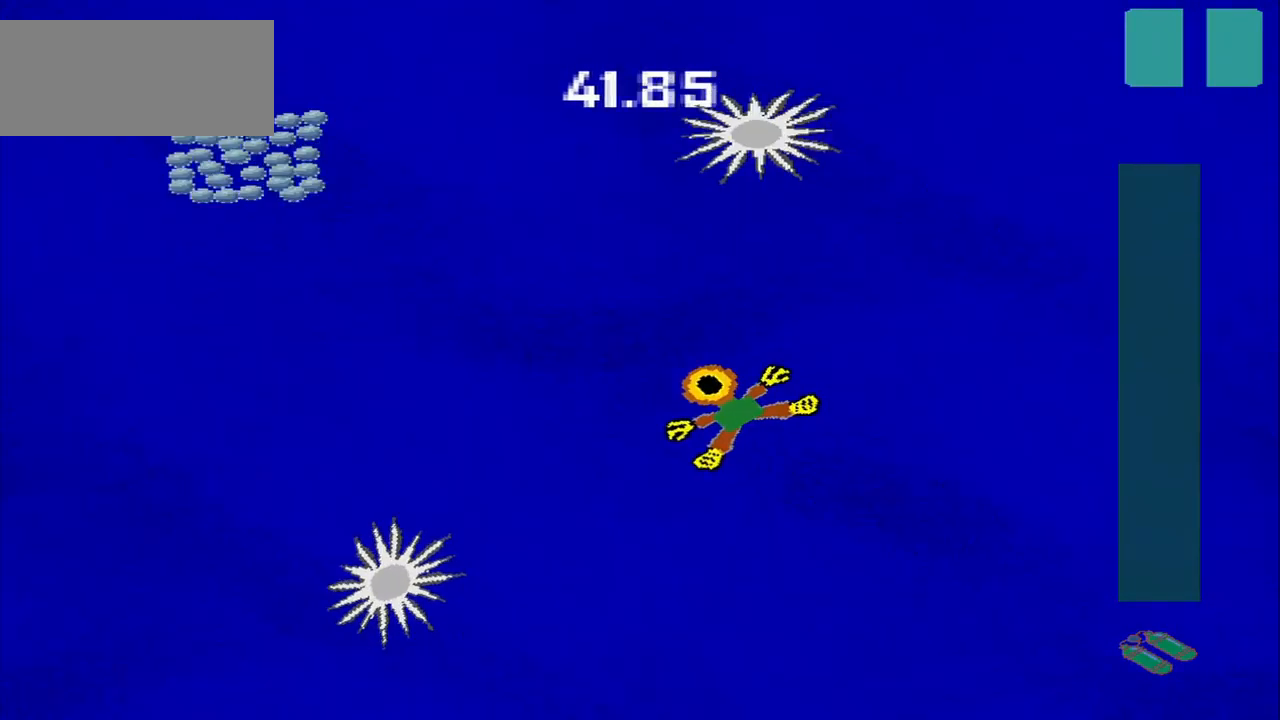
{"dt_ms": 500, "buttons": [], "left_stick": "down-left", "right_stick": "center", "events": [[209, "left_stick", "down-left"]]}
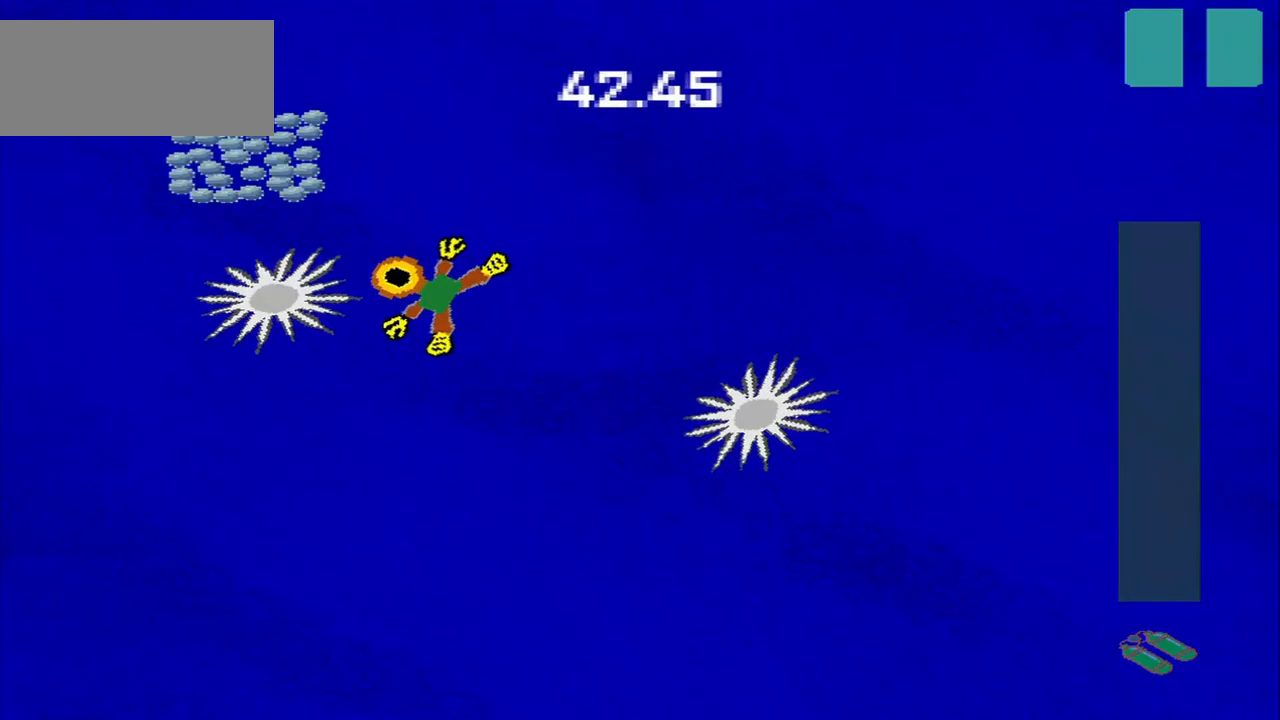
{"dt_ms": 500, "buttons": [], "left_stick": "center", "right_stick": "center", "events": [[125, "left_stick", "up-right"], [375, "left_stick", "center"]]}
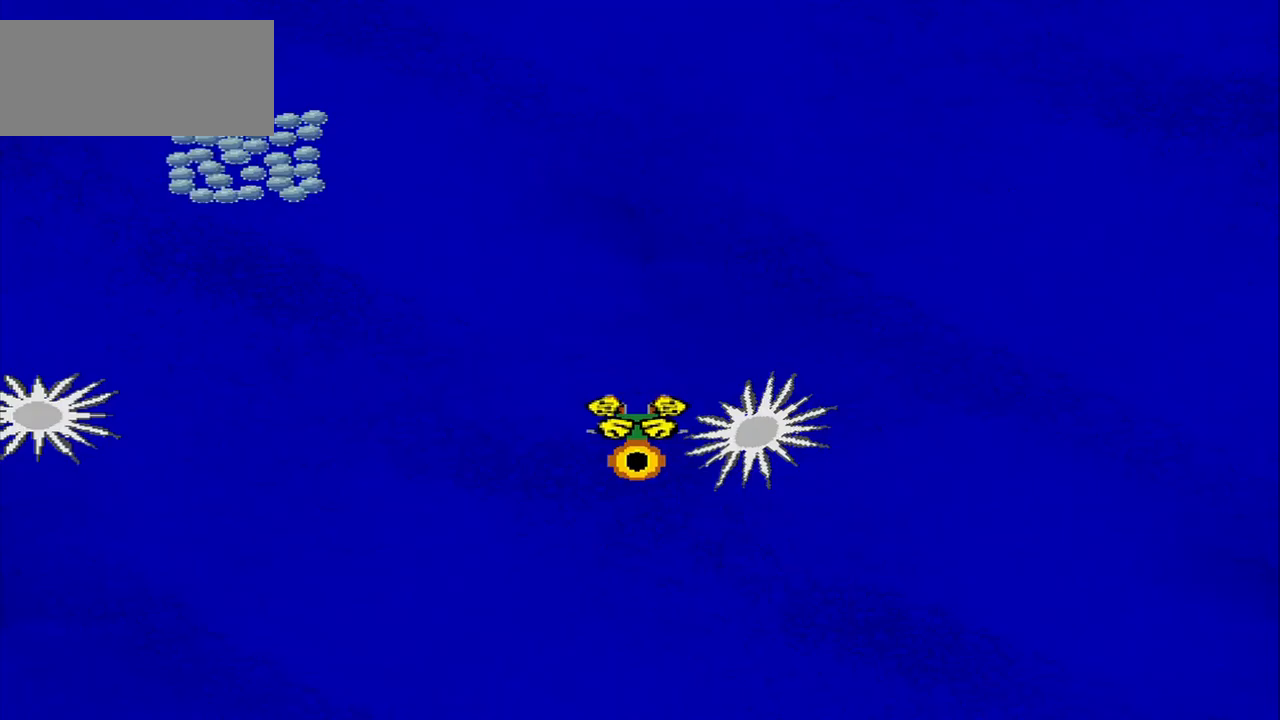
{"dt_ms": 500, "buttons": [], "left_stick": "center", "right_stick": "center", "events": []}